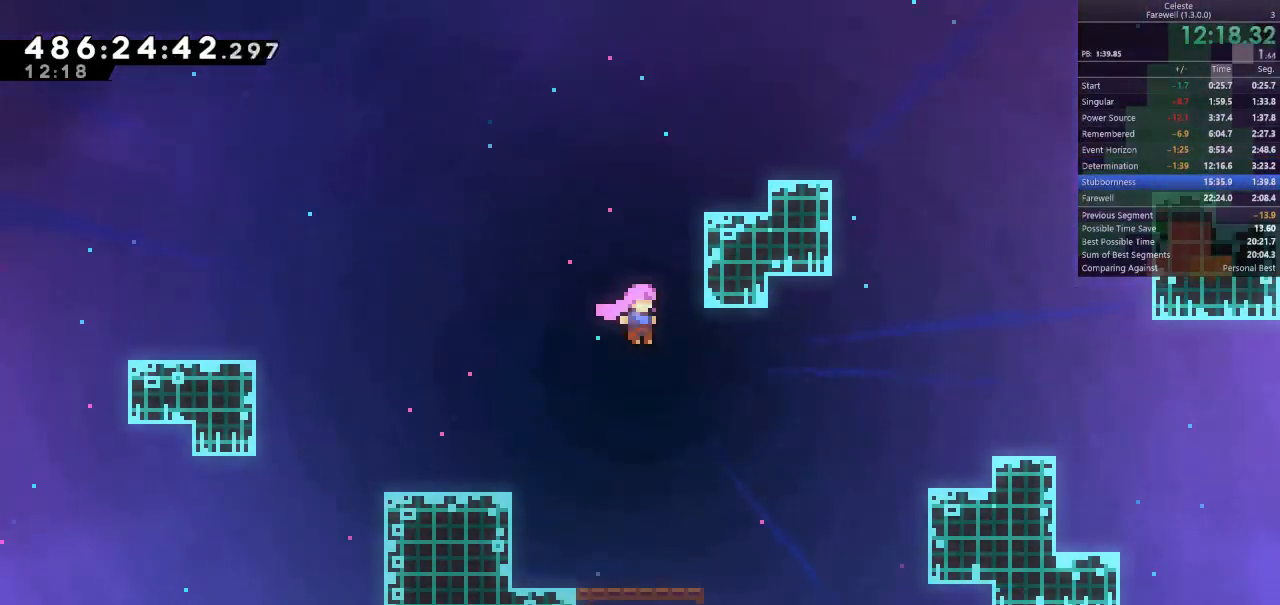
Gameplay with keyboard; each line is a JSON object with the keys held at the frame after it. "events" lists presses ("down") and releases ("up") of "a", "d", "k", "l", "q", "s", "semicolon", "shift", "space" and "w" between this image and that frame as [ms after this image, input, new state], when the widget could be followed in between. No other keys are recorded. Mouse input is not recorded.
{"keys": [], "events": [[33, "q", "down"], [100, "k", "down"], [100, "s", "down"], [133, "q", "up"], [233, "k", "up"], [233, "s", "up"]]}
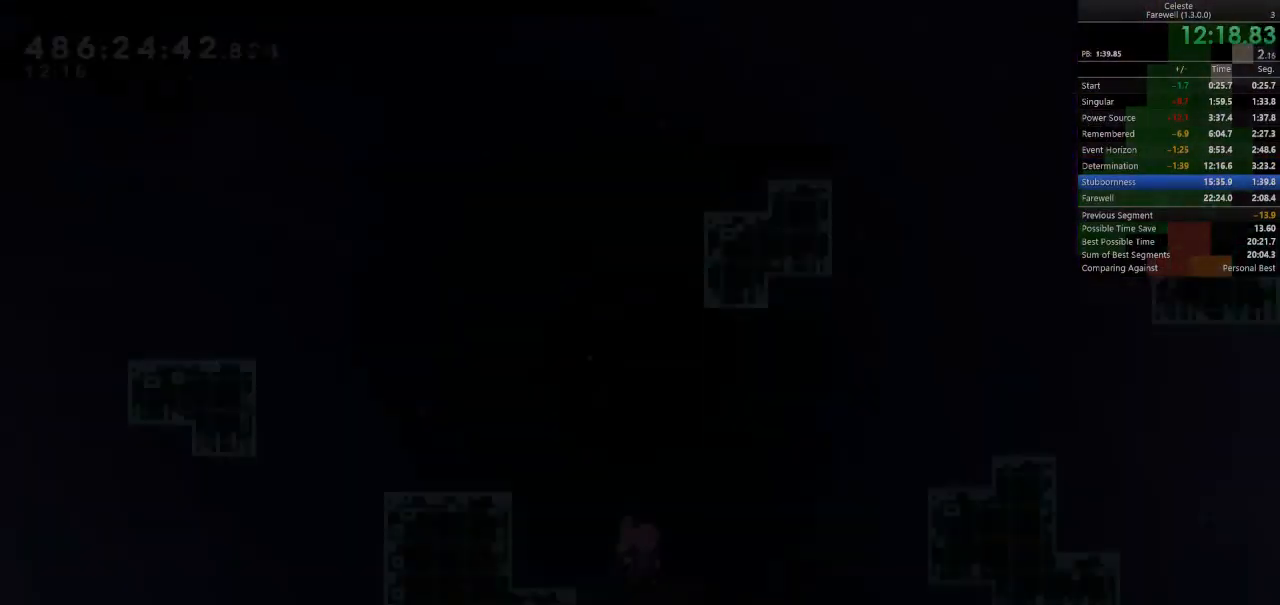
{"keys": ["d", "shift", "w"], "events": [[333, "d", "down"], [367, "space", "down"], [500, "shift", "down"], [500, "space", "up"], [500, "w", "down"]]}
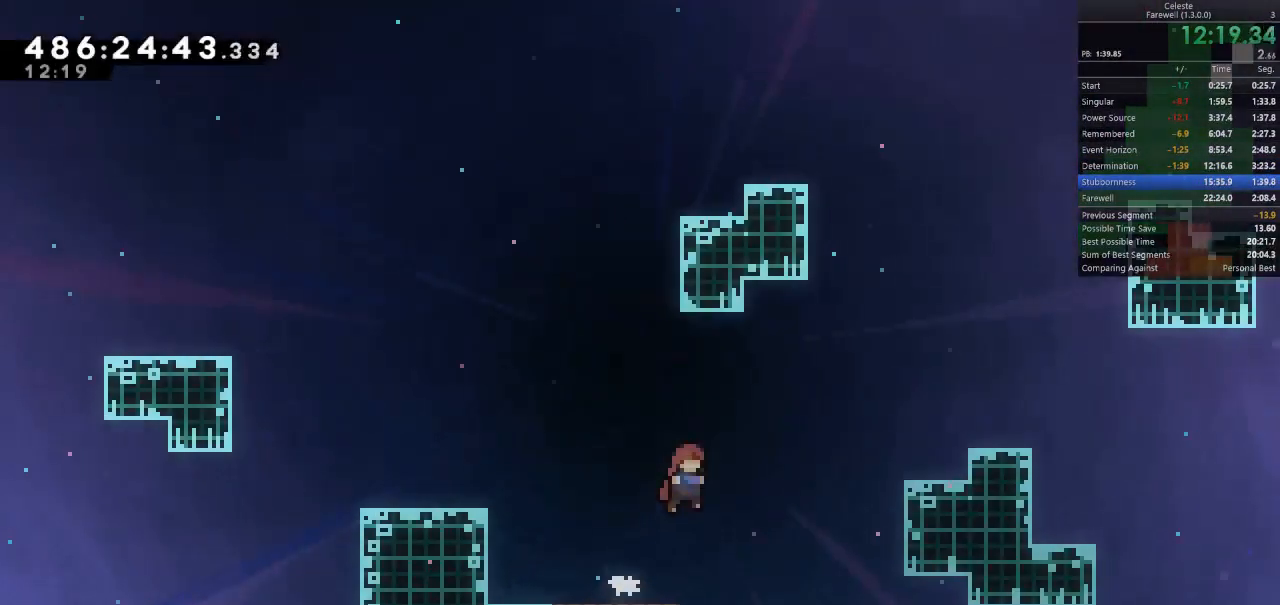
{"keys": ["d"], "events": [[67, "k", "down"], [200, "k", "up"], [267, "w", "up"], [300, "shift", "up"]]}
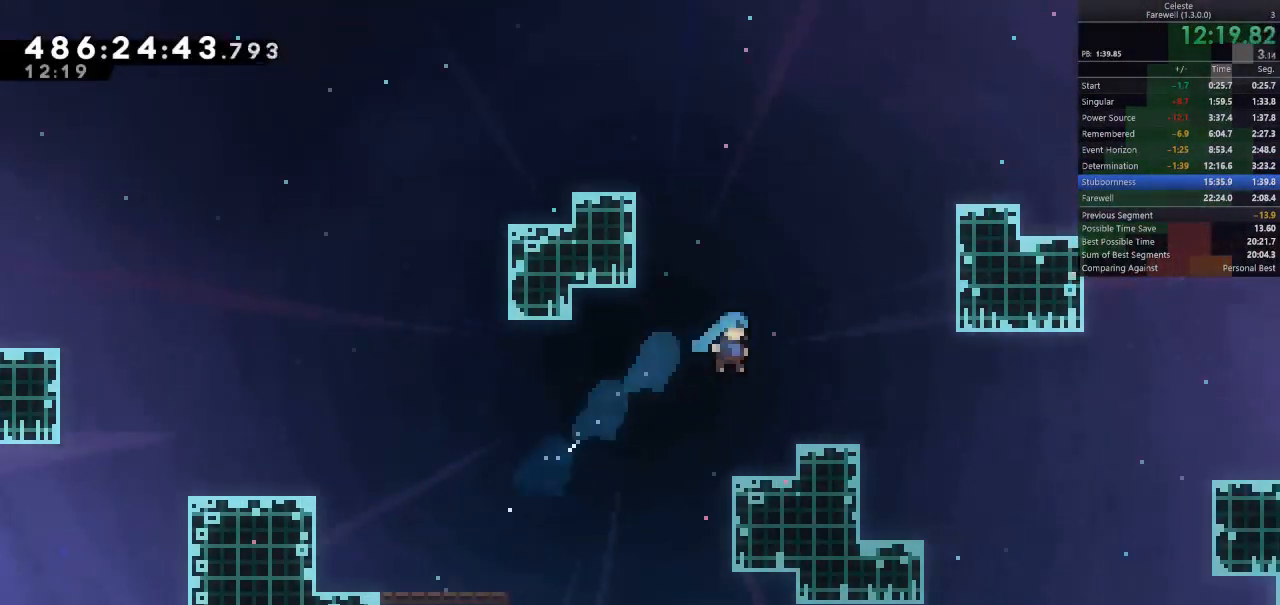
{"keys": ["d", "space"]}
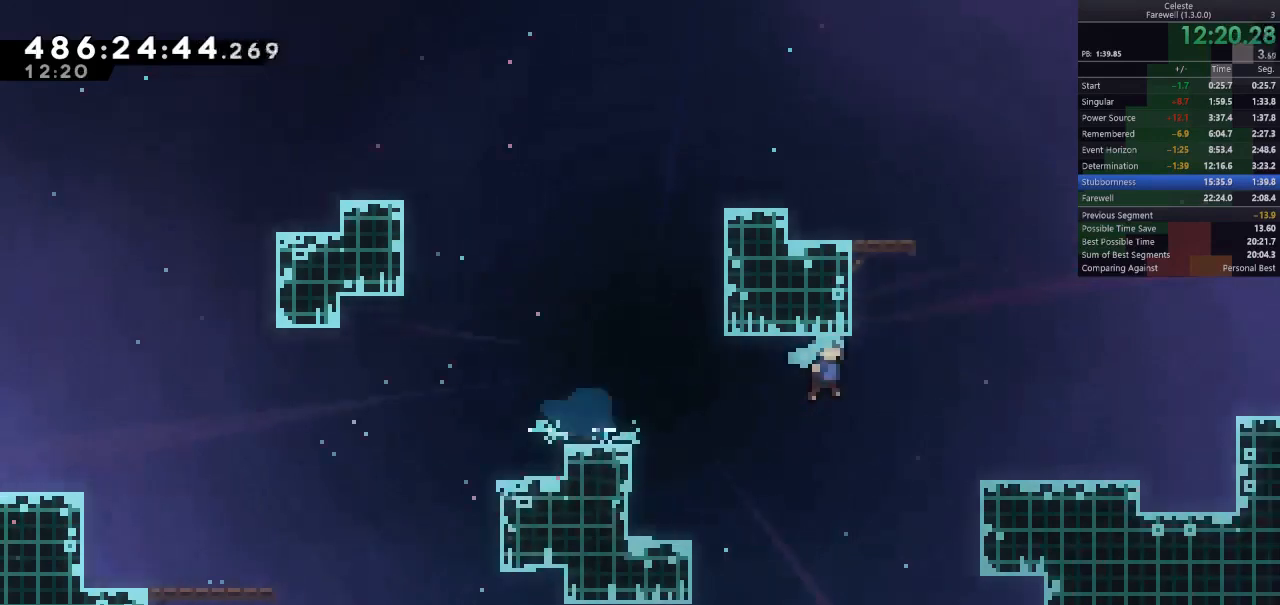
{"keys": ["d", "shift", "space"], "events": [[33, "shift", "down"], [367, "space", "up"], [433, "space", "down"]]}
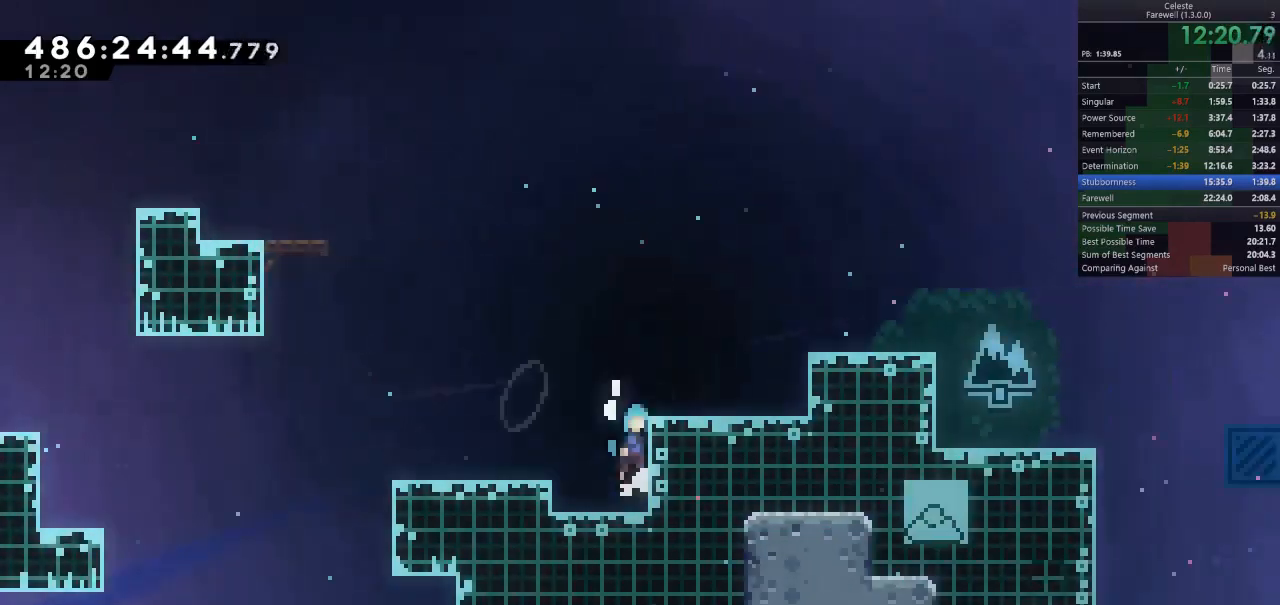
{"keys": ["d", "shift", "space"], "events": [[233, "space", "up"], [400, "space", "down"]]}
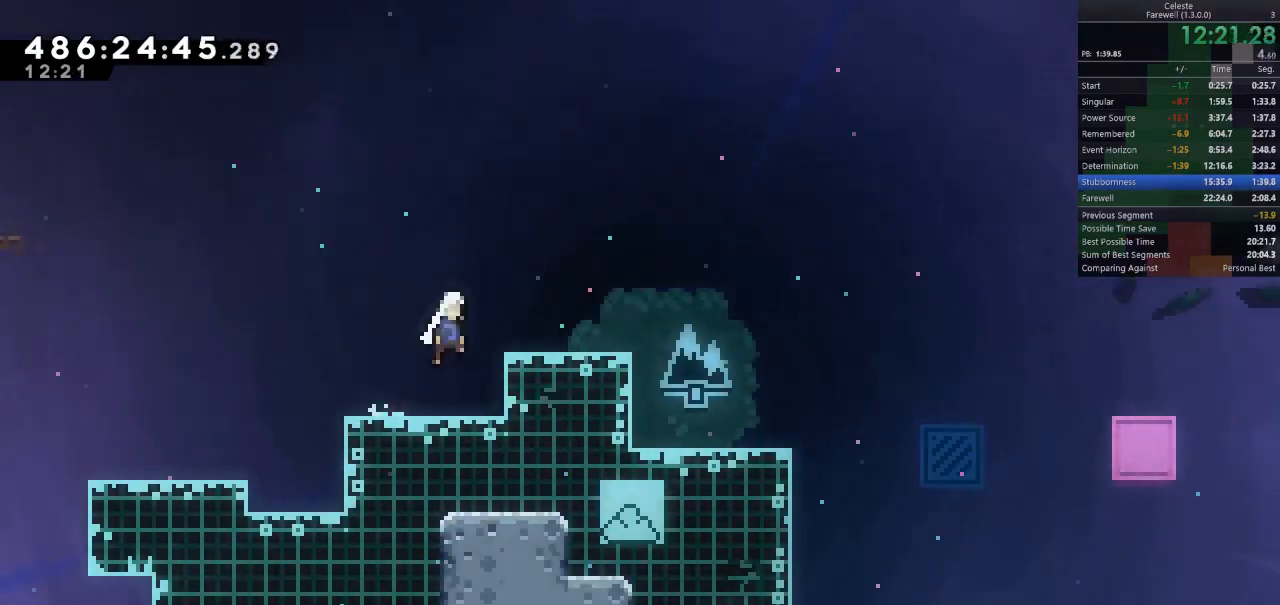
{"keys": ["d"], "events": [[267, "space", "up"], [333, "shift", "up"]]}
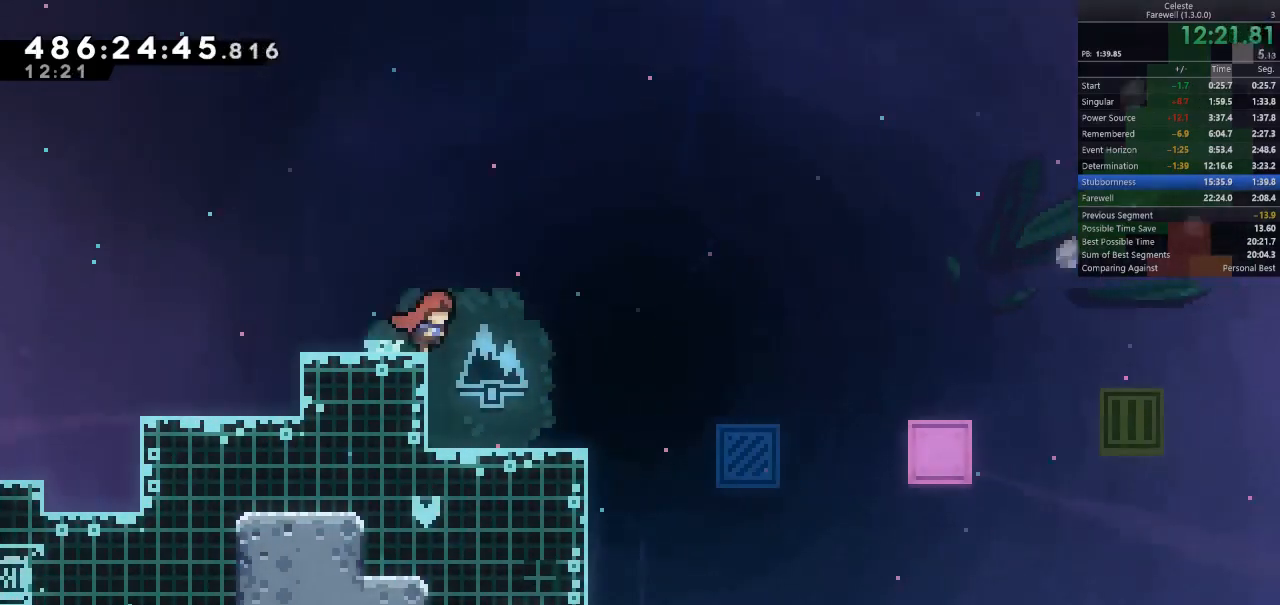
{"keys": [], "events": [[200, "d", "up"], [367, "a", "down"], [500, "a", "up"]]}
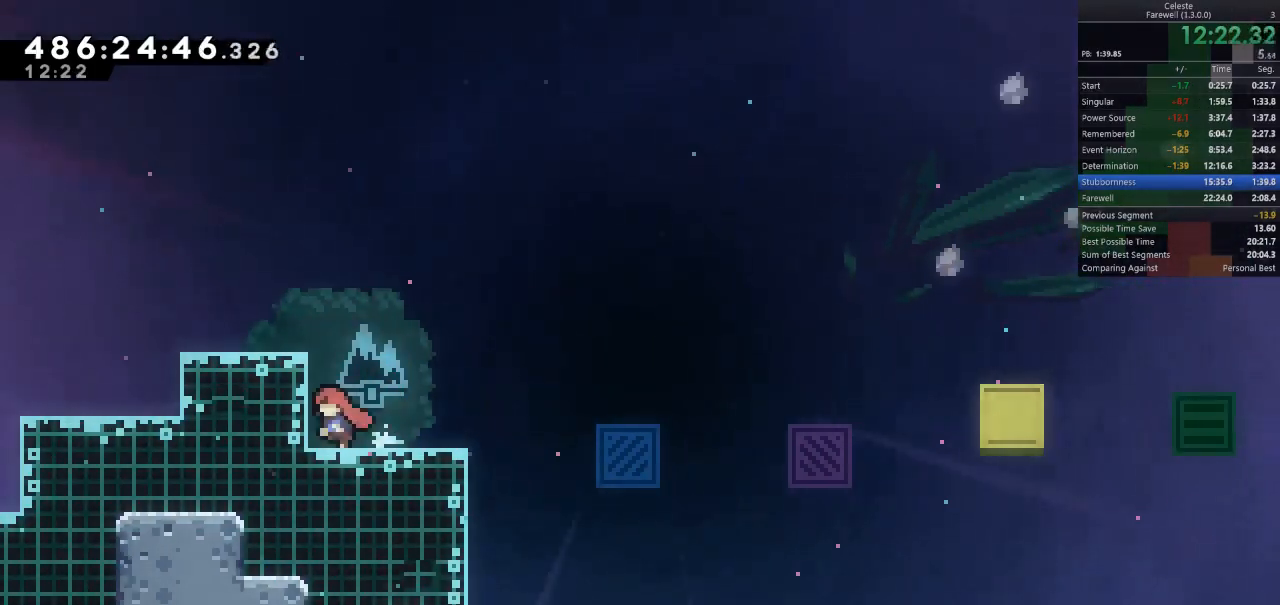
{"keys": ["d", "k", "s"], "events": [[433, "d", "down"], [467, "s", "down"], [500, "k", "down"]]}
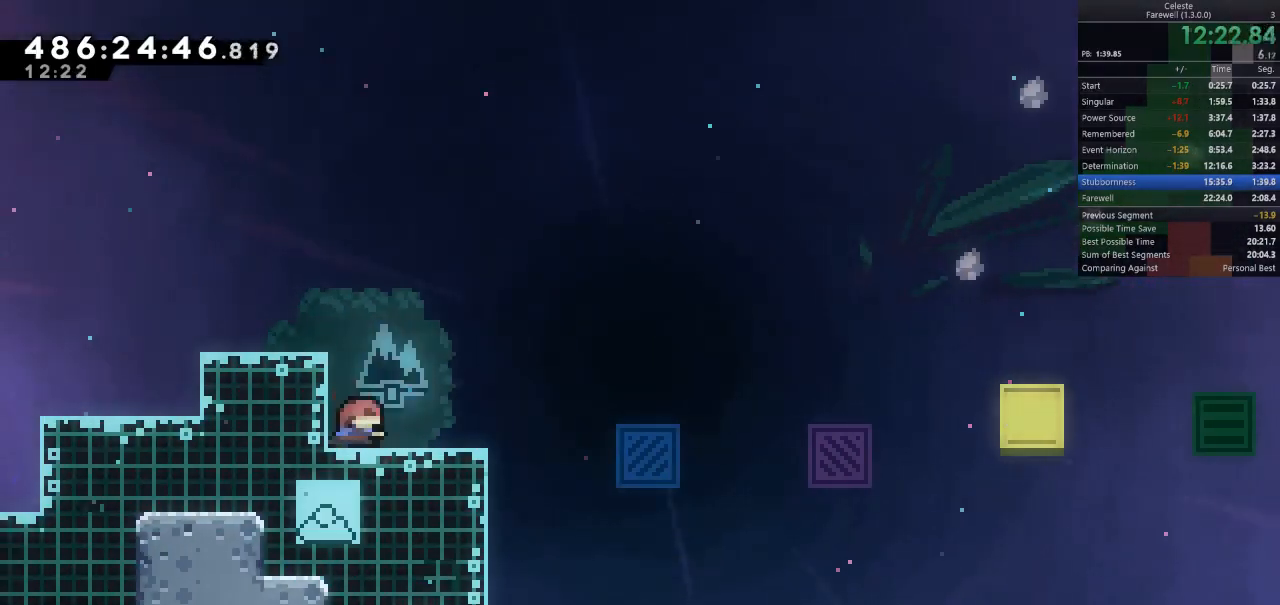
{"keys": ["d", "space", "w"], "events": [[133, "s", "up"], [200, "k", "up"], [200, "space", "down"], [467, "w", "down"]]}
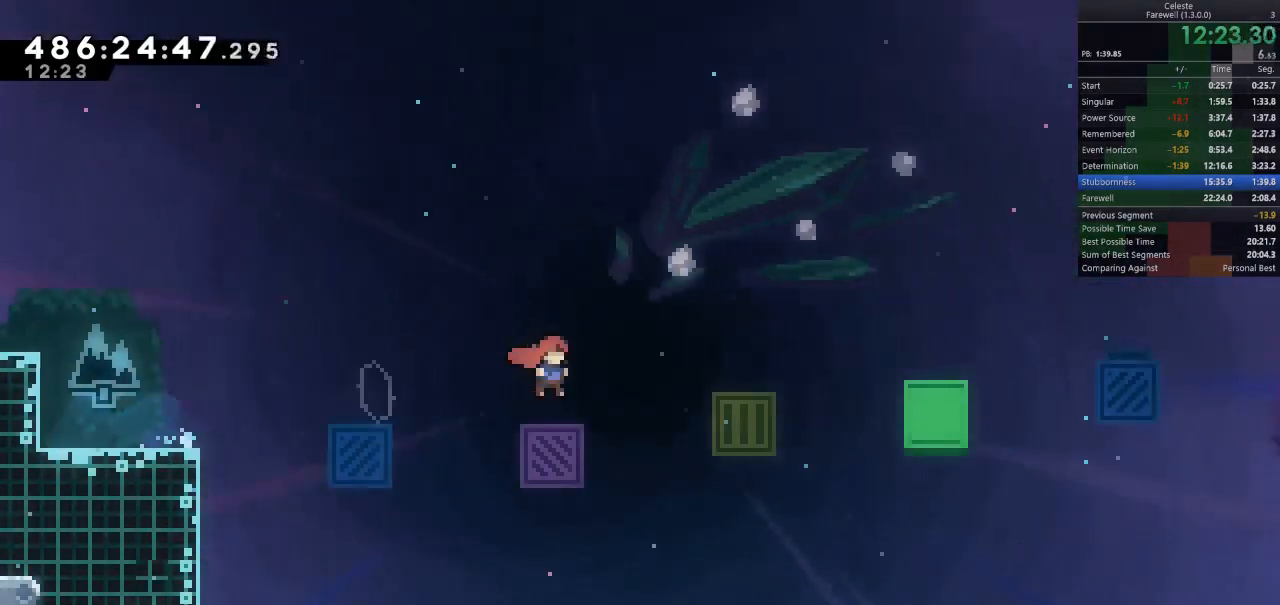
{"keys": ["d", "shift", "w"], "events": [[33, "shift", "down"], [100, "space", "up"], [133, "k", "down"], [267, "k", "up"], [333, "k", "down"], [433, "k", "up"]]}
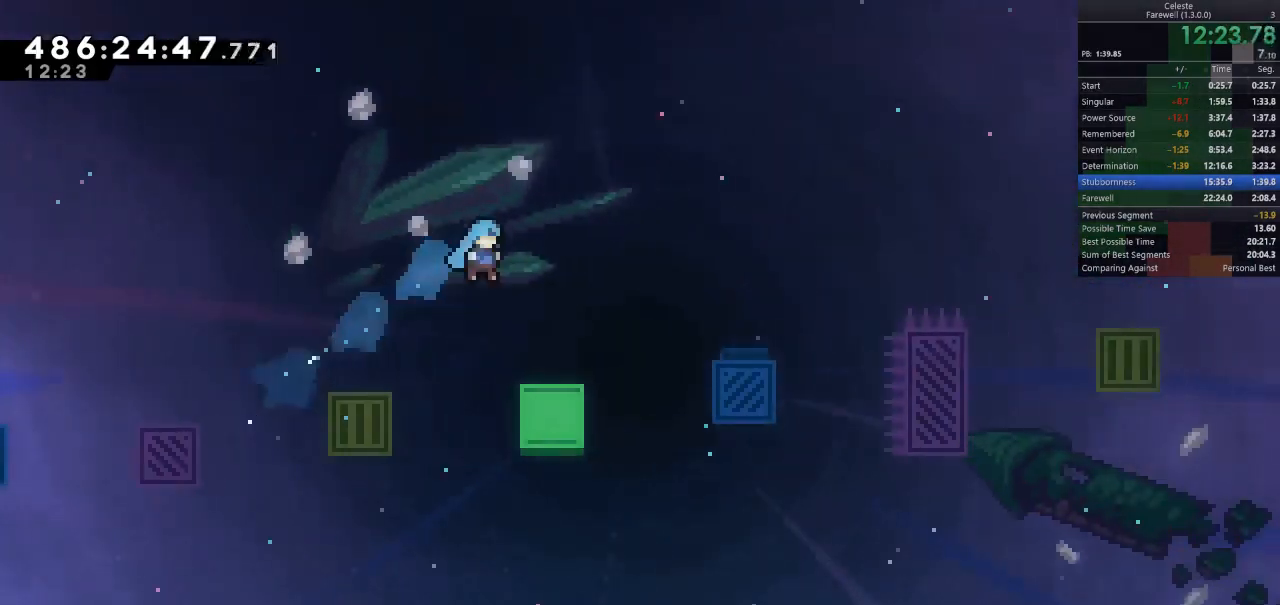
{"keys": ["d"], "events": [[100, "w", "up"], [133, "shift", "up"], [167, "d", "up"], [500, "d", "down"]]}